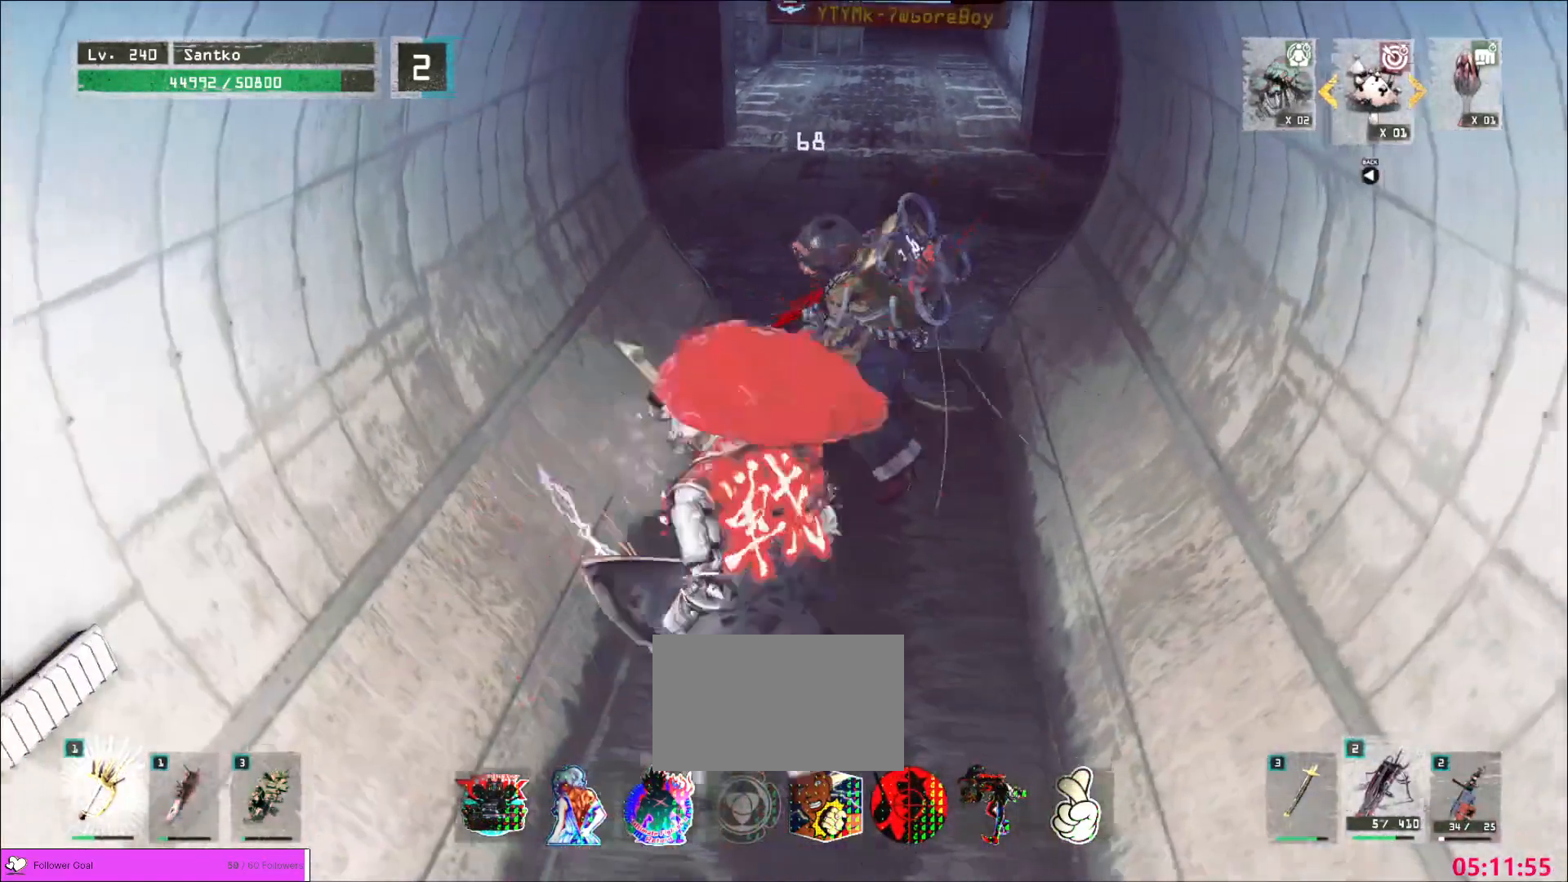
Gameplay with keyboard and mouse; each line is a JSON object with the keys and mouse buttons held at the frame after it. "events" lists presses ("down") and releases ("up") of "1", "2", "3", "4", "5", "a", "alt", "b", "c", "ctrl", "d", "e", "f", "g", "q", "r", "s", "shift", "space", "t", "tab", "v", "w", "x", "z", "mouse_left", "mouse_wheel", "mouse_right", "mouse_mb4" and "mouse_mb5" between this image and that frame as [ms after this image, input, new state], when the widget could be followed in between. "mouse_left", "mouse_wheel", "mouse_right", "mouse_mb4", "mouse_mb5" = the "left", "wheel", "right", "mb4", "mb5" buttons of the "mouse" list. No other keys are recorded. "wheel" means that the mouse wheel is clicked or scrolled. Not read: mouse_move.
{"keys": [], "mouse": []}
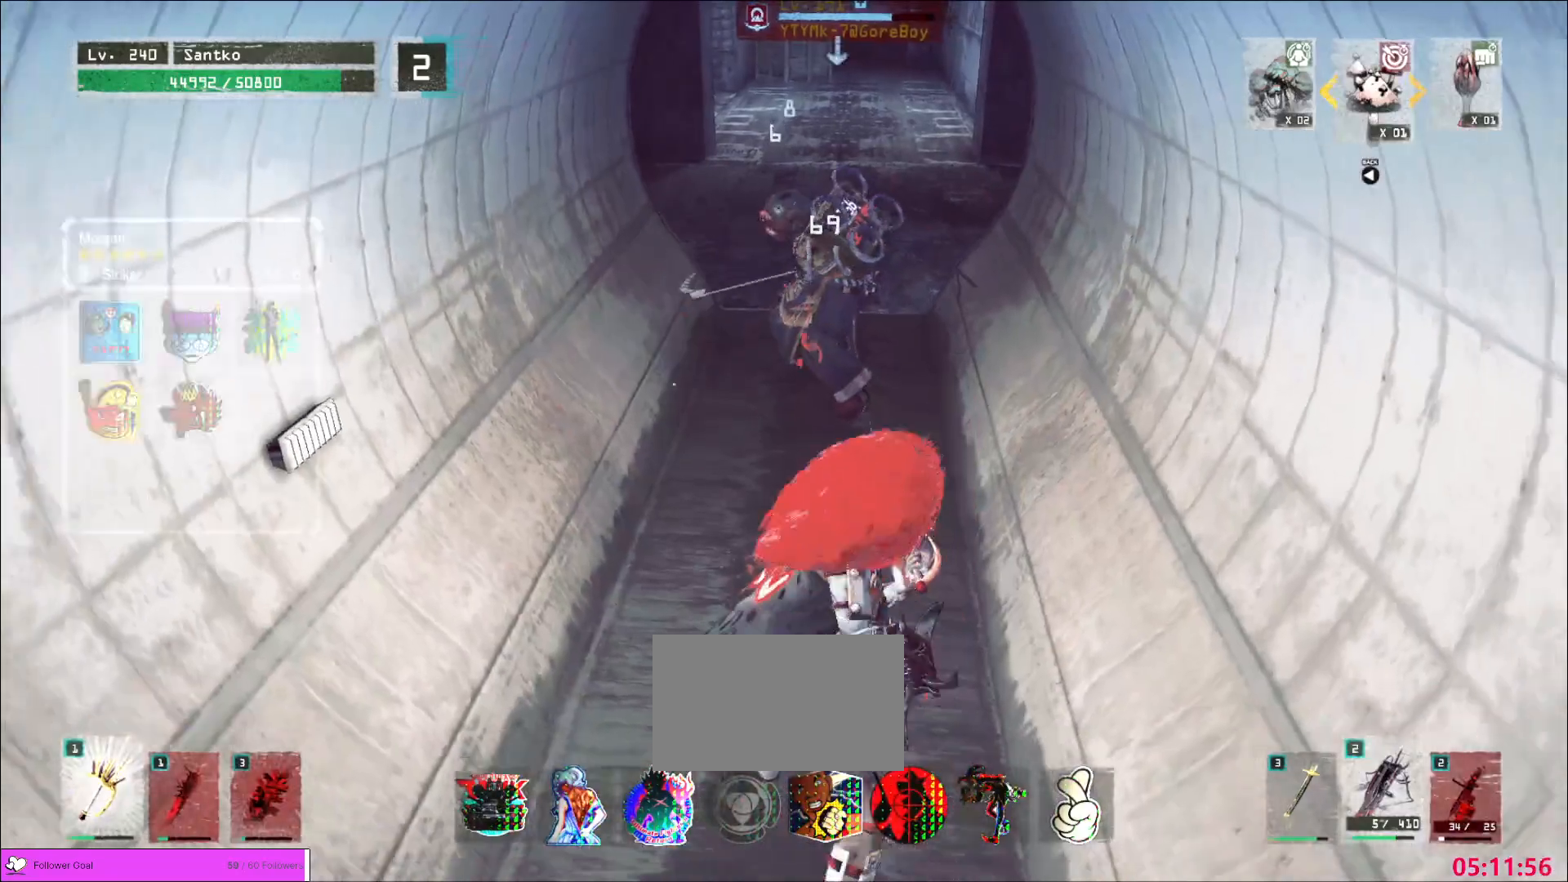
{"keys": [], "mouse": ["wheel"], "events": [[120, "mouse_wheel", "down"], [200, "q", "down"], [320, "q", "up"]]}
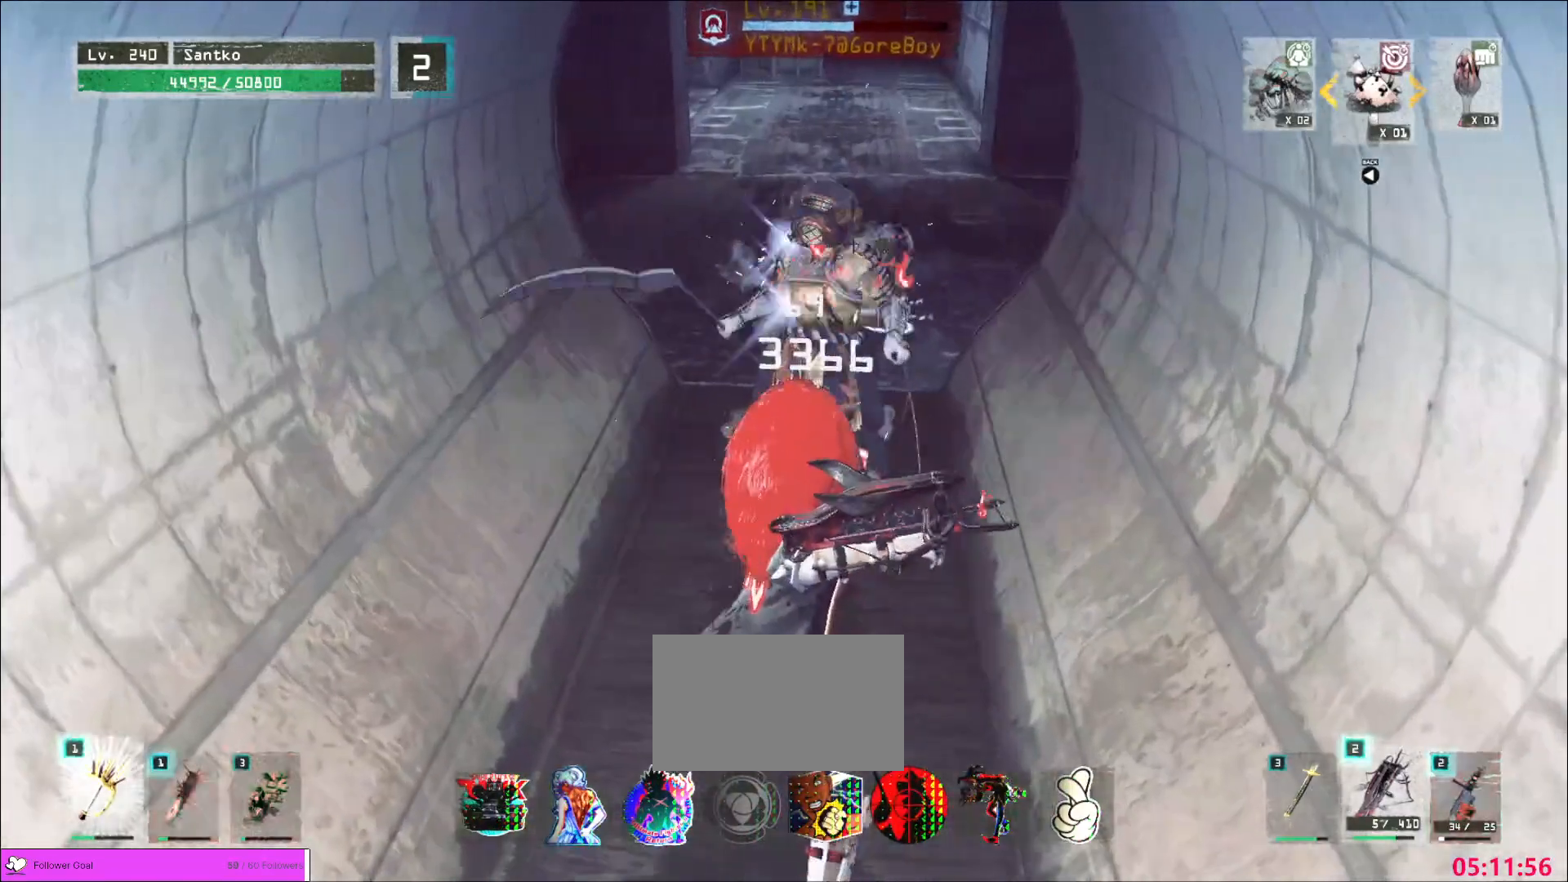
{"keys": ["w"], "mouse": [], "events": [[240, "mouse_wheel", "up"], [280, "w", "down"], [320, "ctrl", "down"], [400, "ctrl", "up"]]}
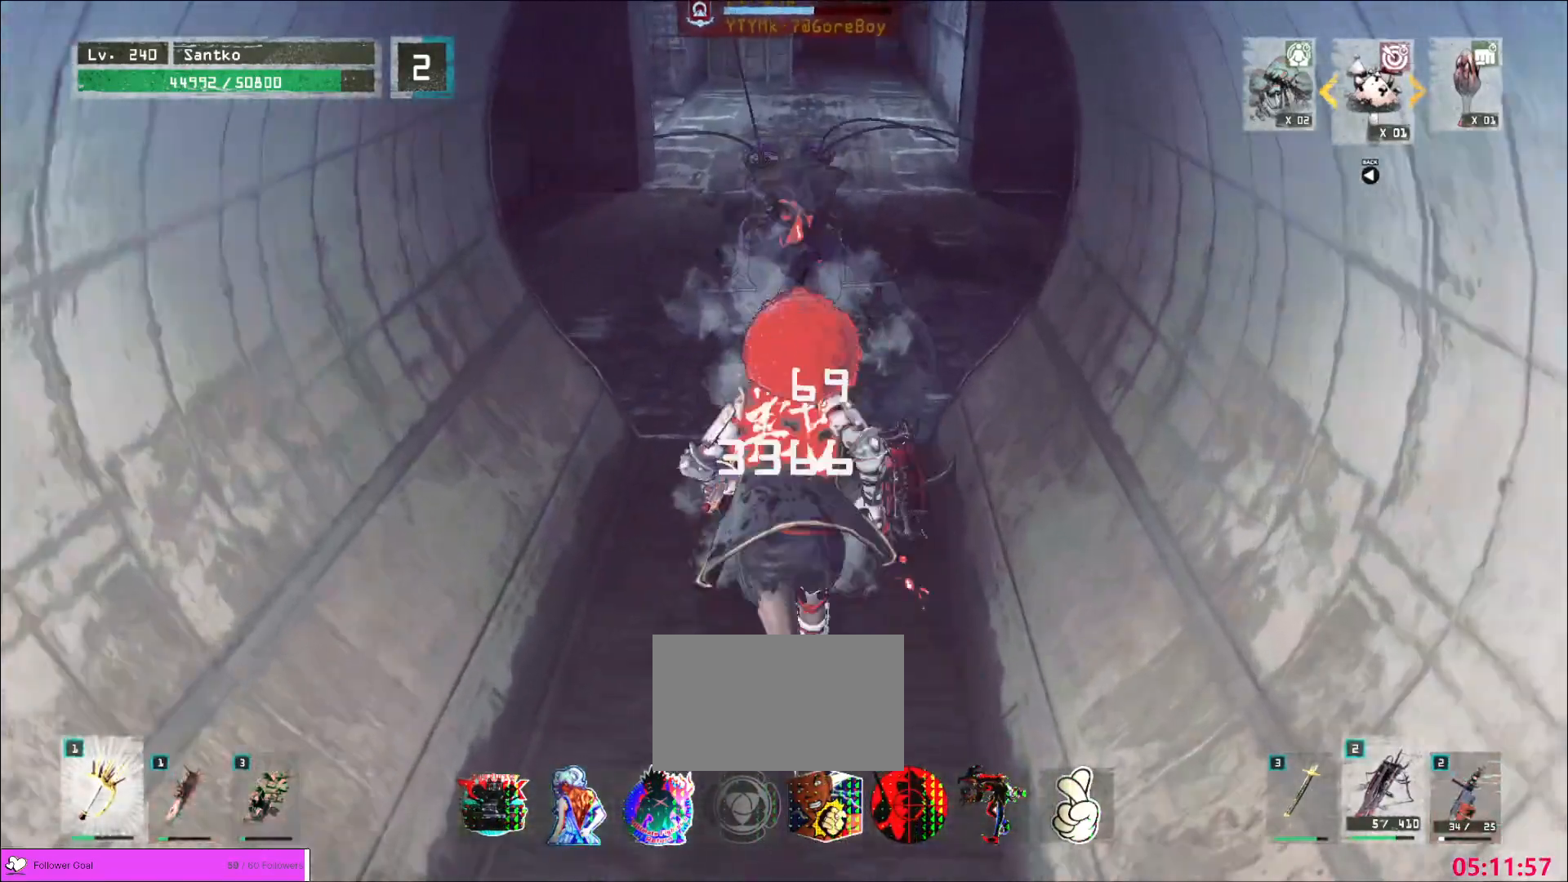
{"keys": [], "mouse": [], "events": [[440, "w", "up"]]}
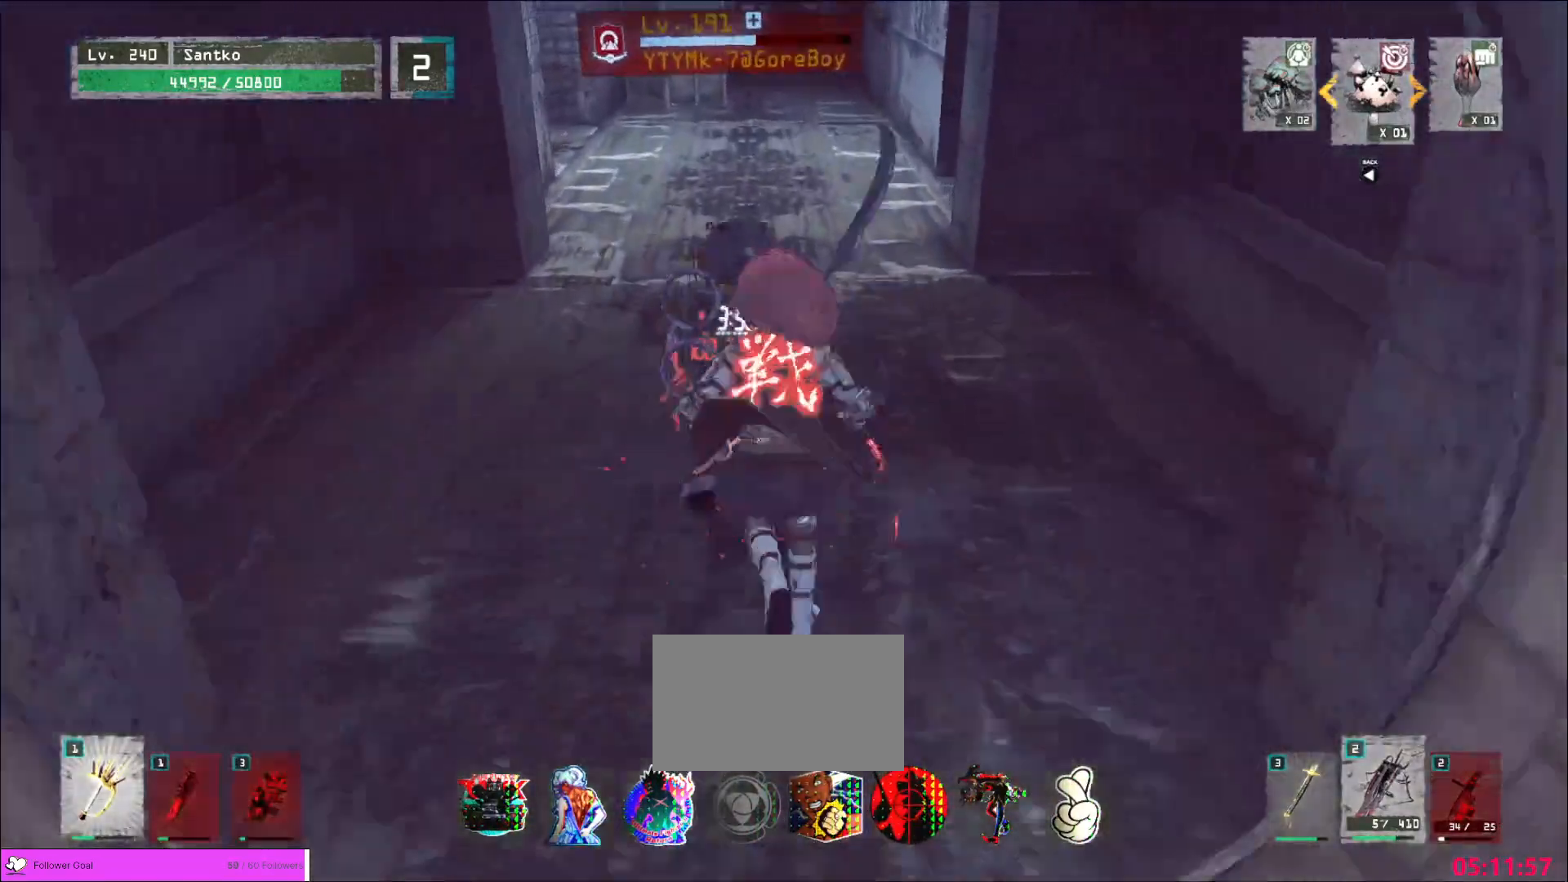
{"keys": ["s"], "mouse": [], "events": [[40, "s", "down"]]}
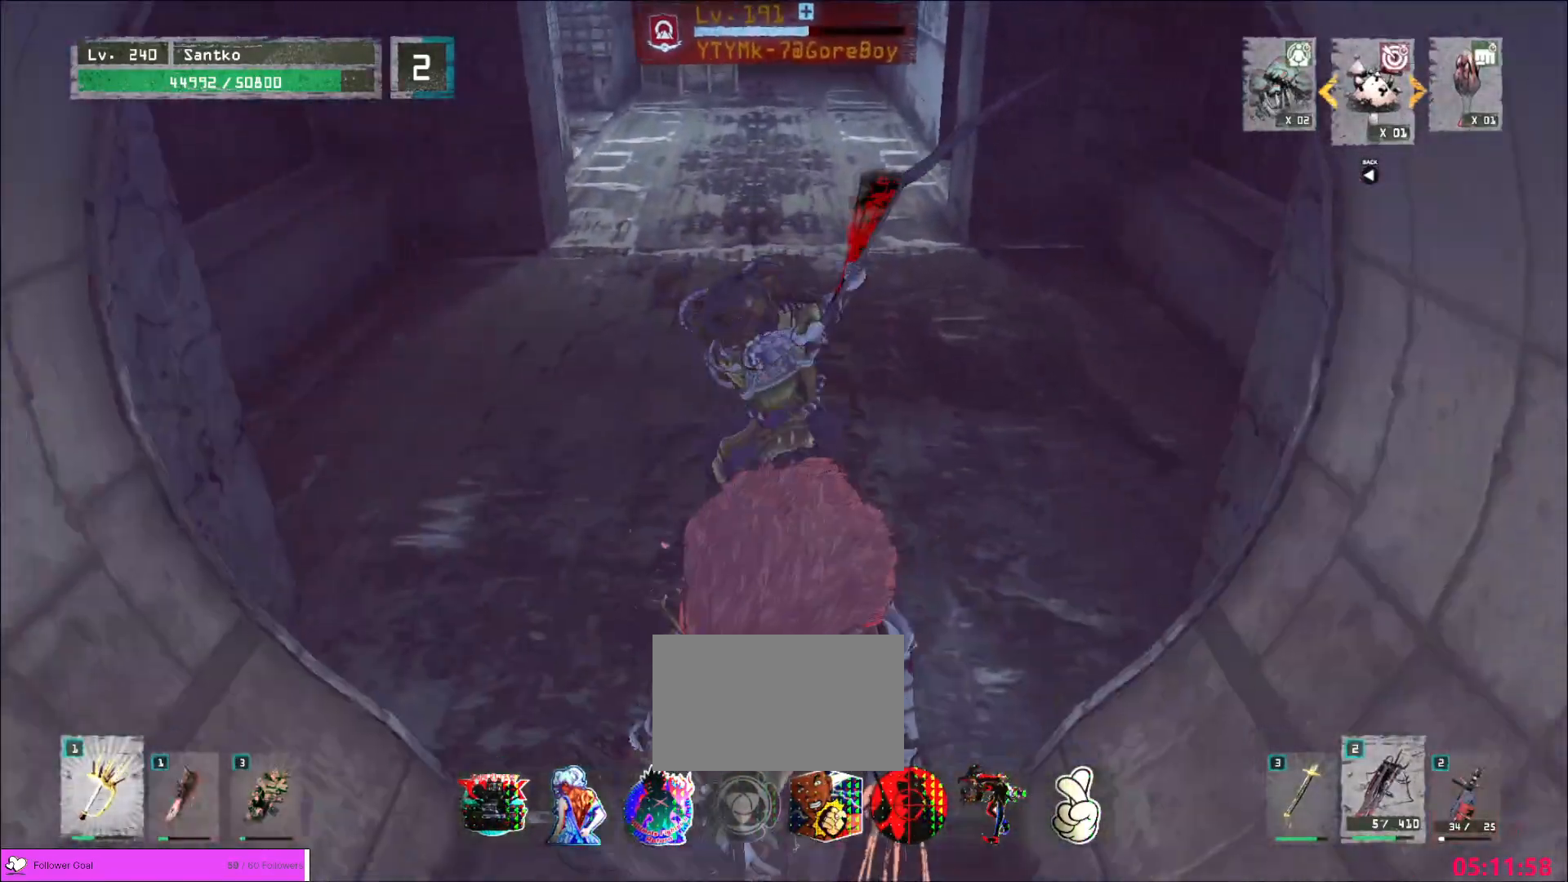
{"keys": ["s"], "mouse": [], "events": [[120, "s", "up"], [160, "w", "down"], [320, "w", "up"], [440, "s", "down"]]}
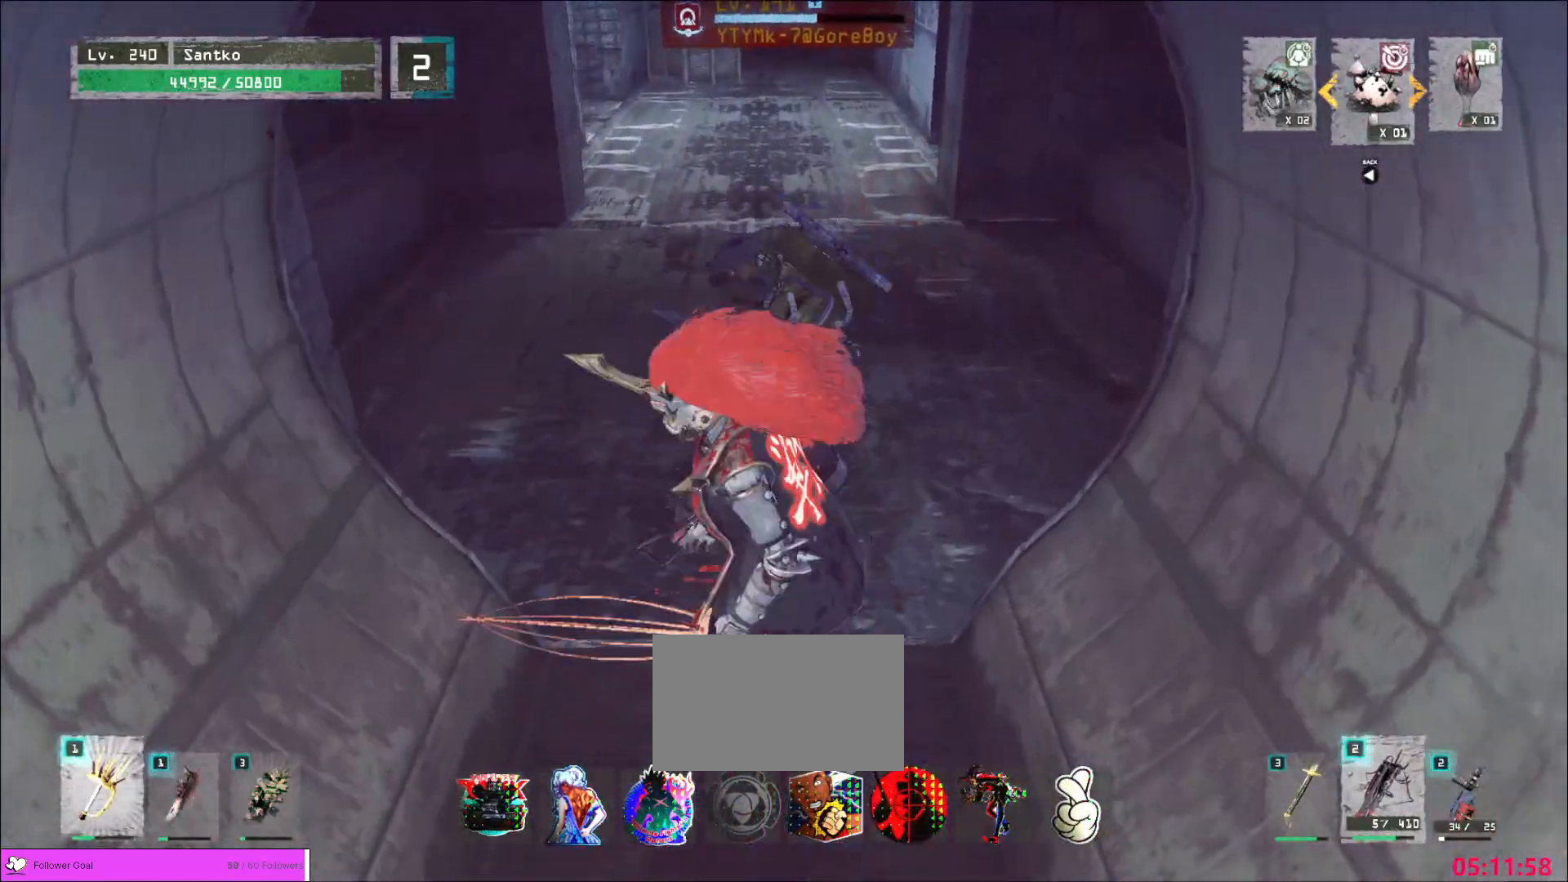
{"keys": ["shift", "w"], "mouse": ["left"], "events": [[320, "s", "up"], [360, "shift", "down"], [360, "w", "down"], [440, "mouse_left", "down"]]}
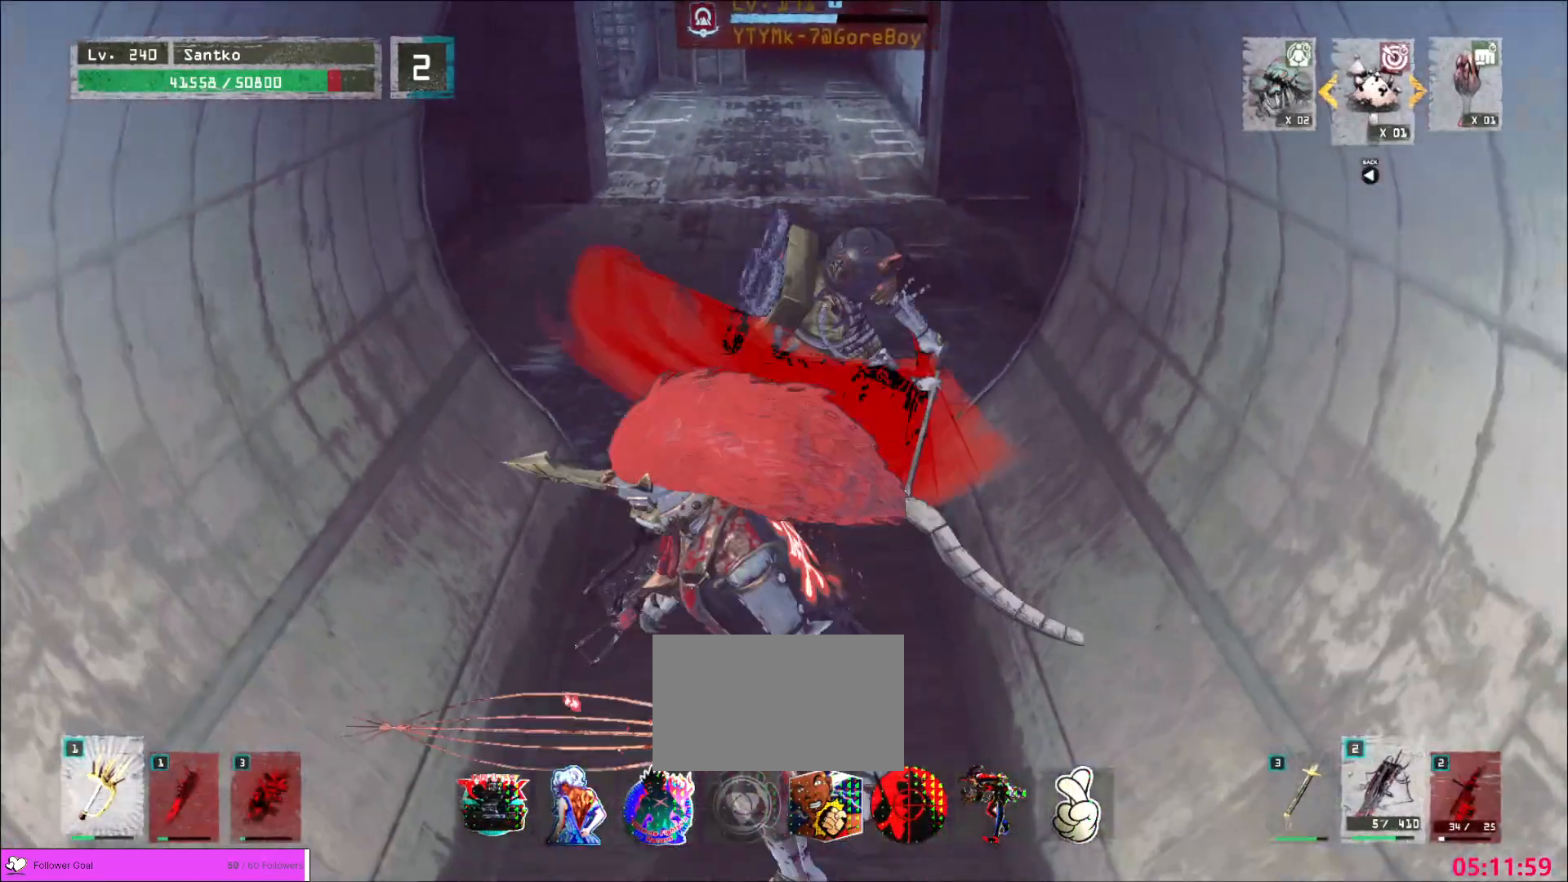
{"keys": ["e", "q"], "mouse": []}